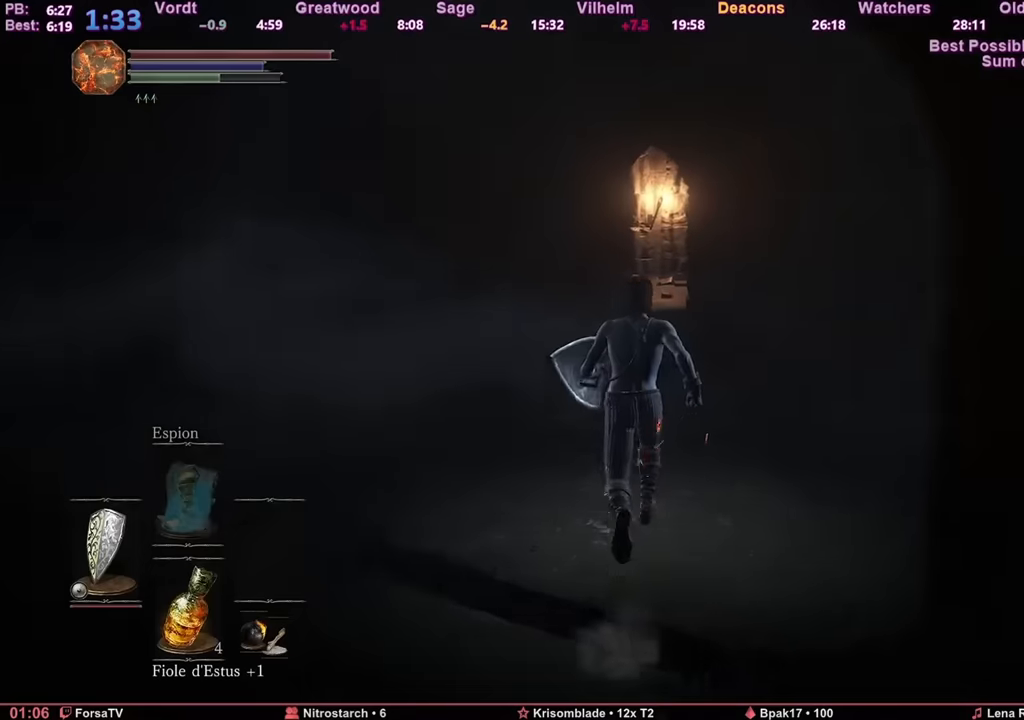
Gameplay with keyboard and mouse; each line is a JSON object with the keys and mouse buttons held at the frame after it. "events" lists presses ("down") and releases ("up") of "1", "2", "3", "4", "5", "6", "a", "c", "ctrl", "d", "e", "escape", "f", "g", "k", "l", "q", "r", "right", "s", "shift", "space", "tab", "z", "mouse_wheel" and "mouse_mb4" between this image and that frame as [ms after this image, input, new state], when the widget could be followed in between. "mouse_wheel", "mouse_mb4" = the "wheel", "mb4" buttons of the "mouse" list. No other keys are recorded. "wheel" means that the mouse wheel is clicked or scrolled. Mouse movement is not recorded. Not read: other_keys.
{"keys": ["space", "z"], "mouse": [], "events": [[17, "space", "down"]]}
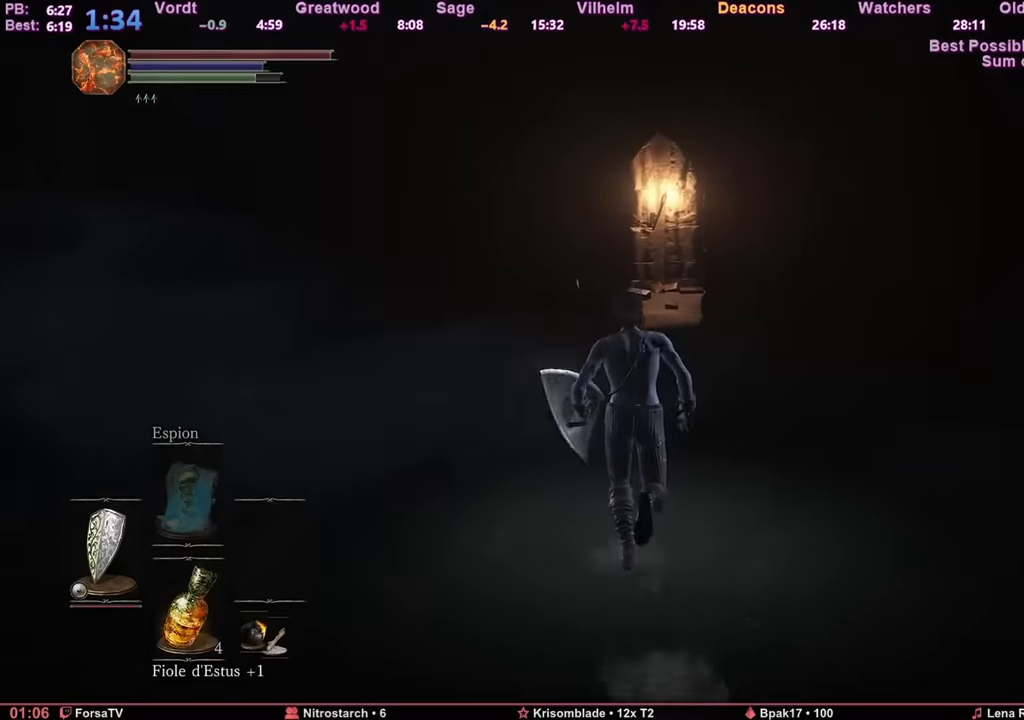
{"keys": ["space", "z"], "mouse": [], "events": []}
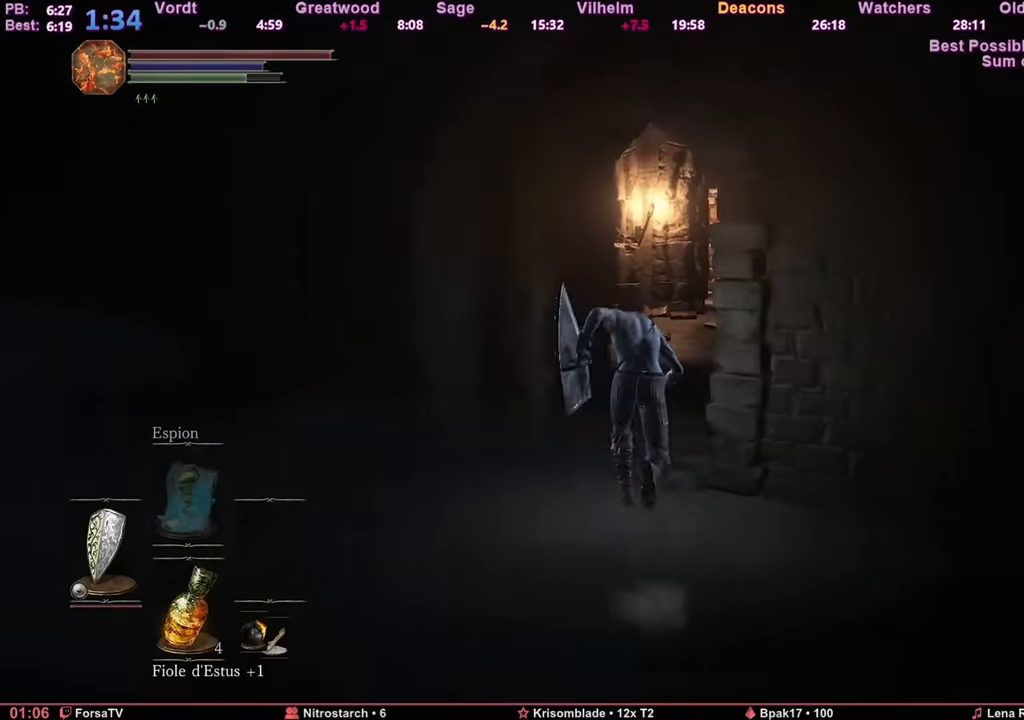
{"keys": ["space", "z"], "mouse": [], "events": []}
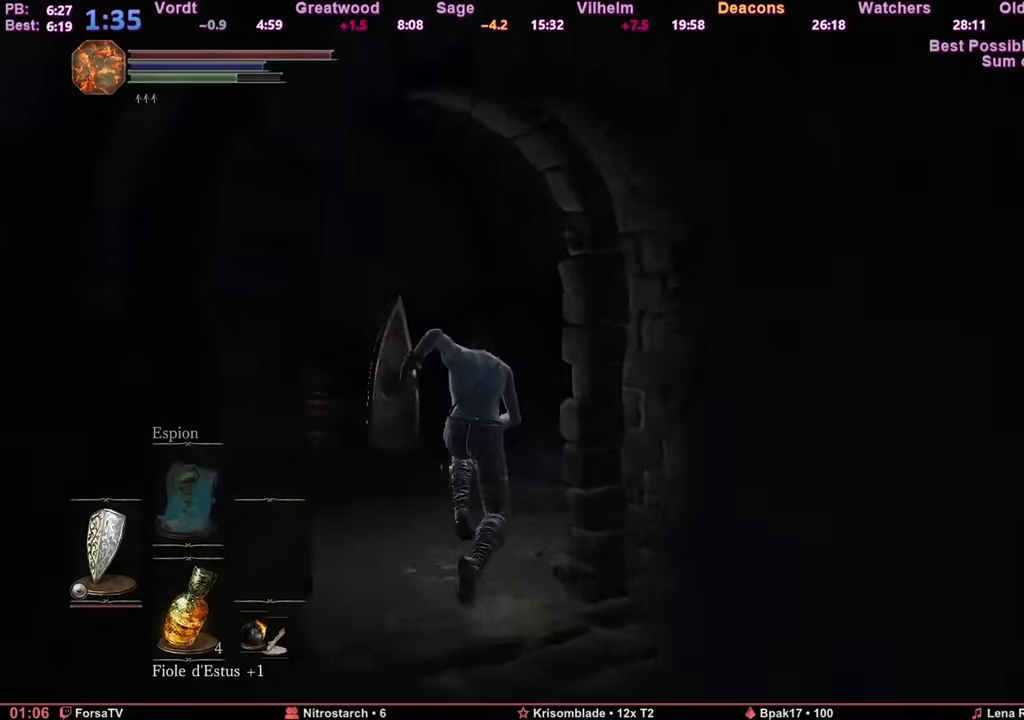
{"keys": ["space", "z"], "mouse": [], "events": []}
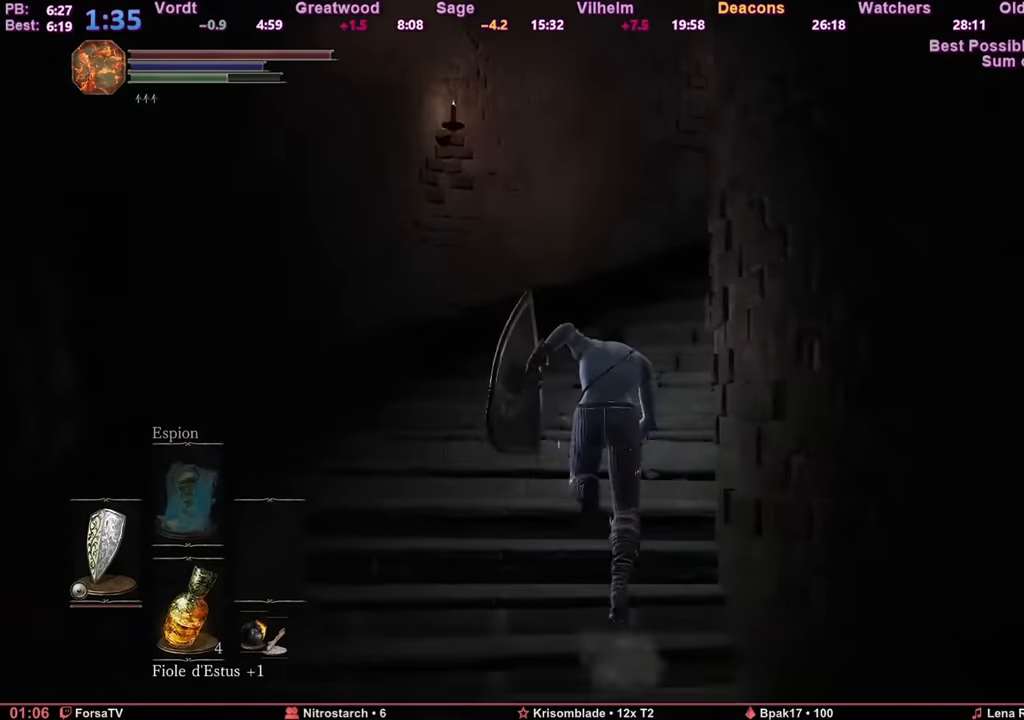
{"keys": ["space", "z"], "mouse": [], "events": []}
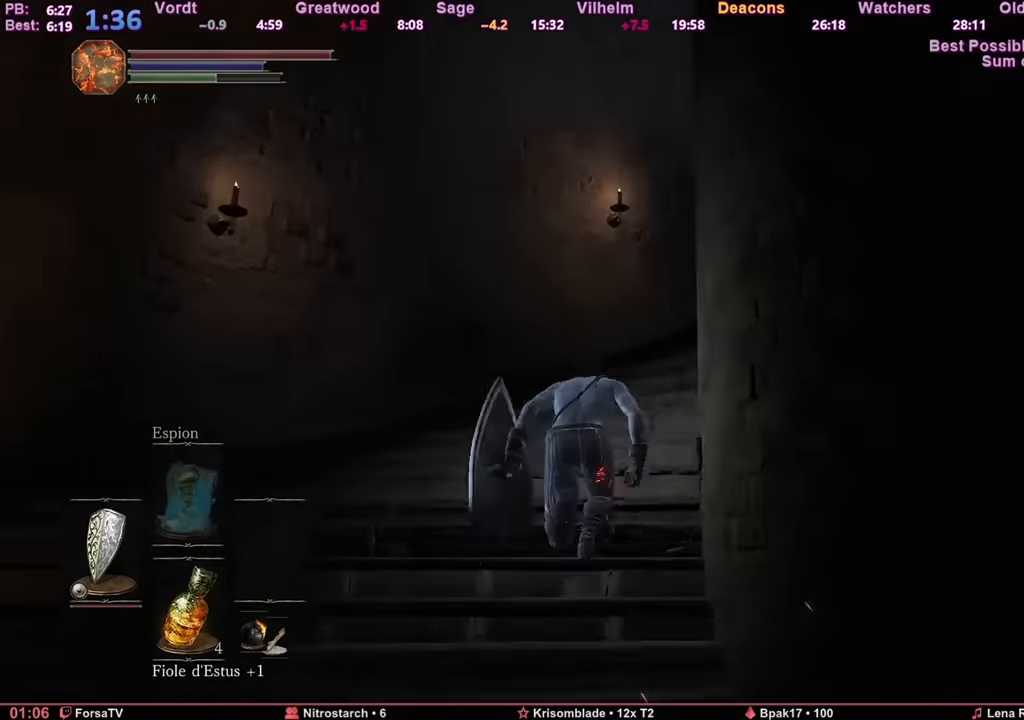
{"keys": ["space", "z"], "mouse": [], "events": []}
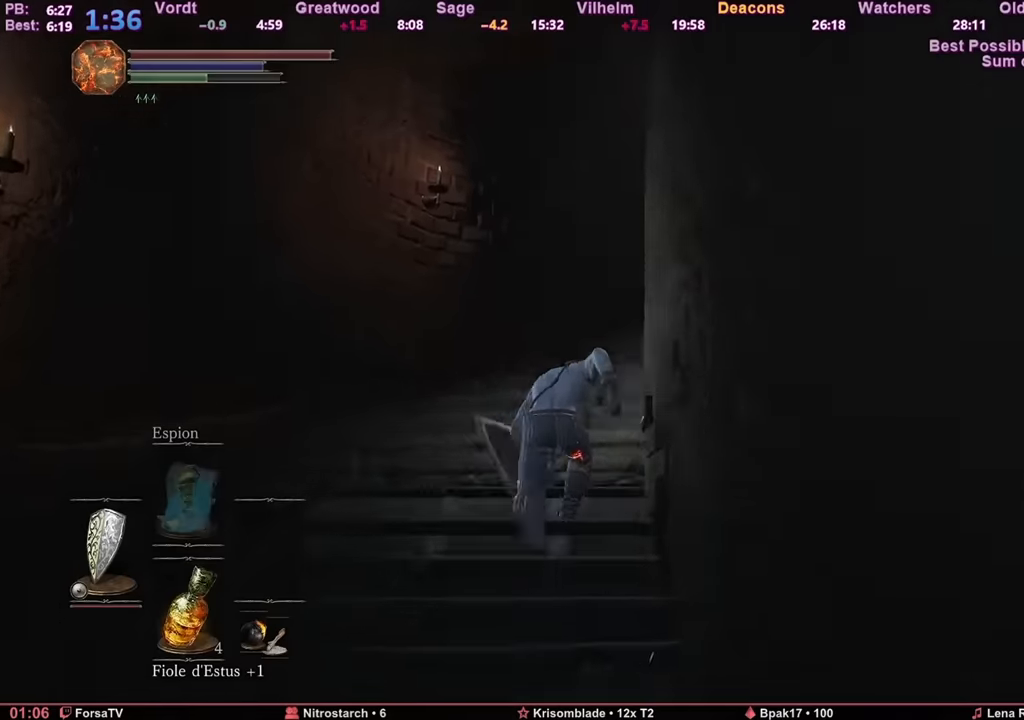
{"keys": ["space", "z"], "mouse": [], "events": []}
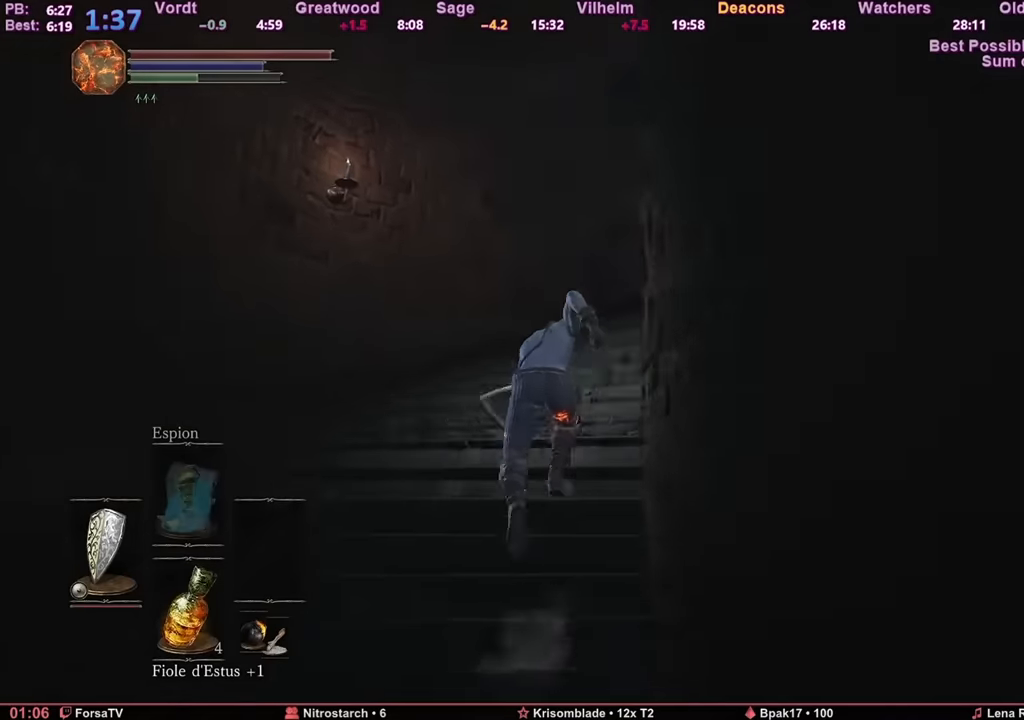
{"keys": ["space", "z"], "mouse": [], "events": []}
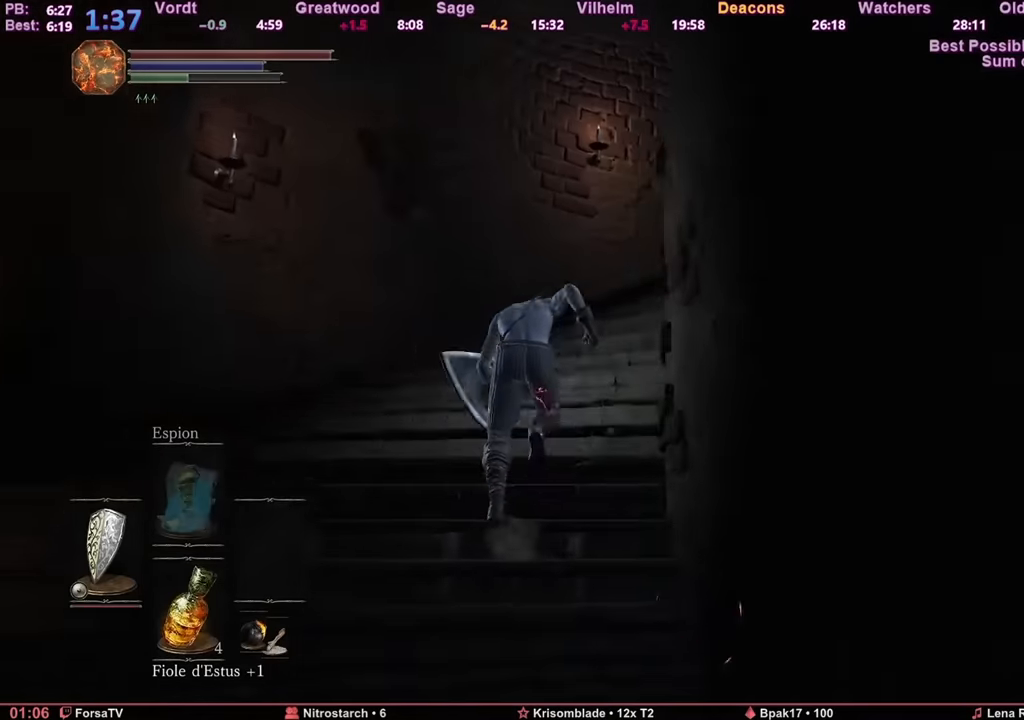
{"keys": ["space", "z"], "mouse": [], "events": []}
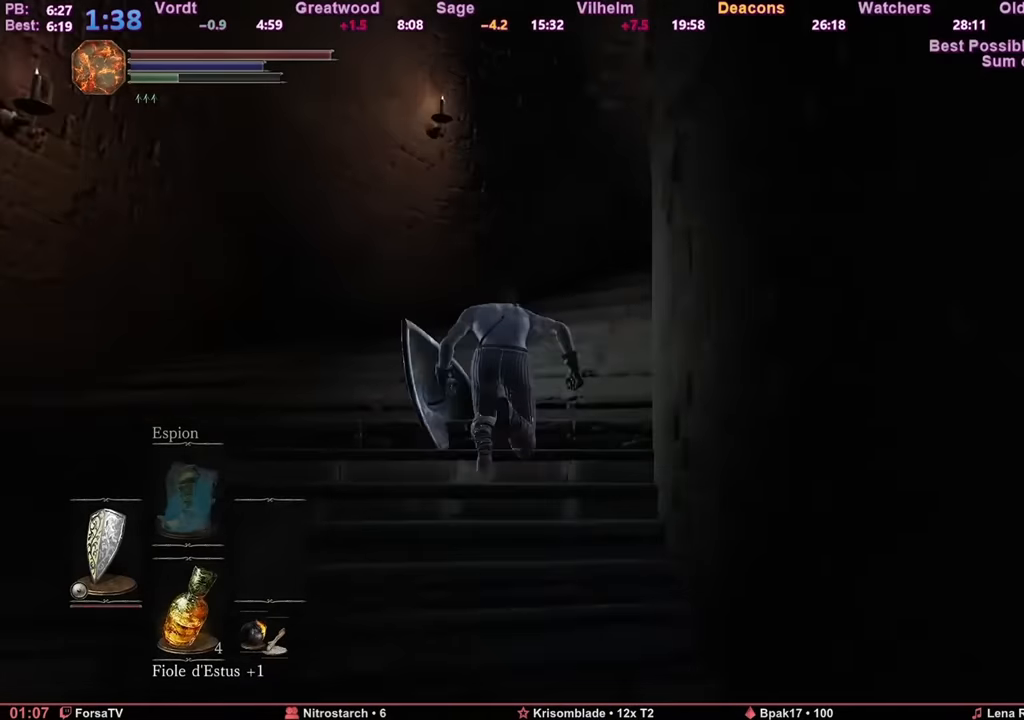
{"keys": ["space", "z"], "mouse": [], "events": []}
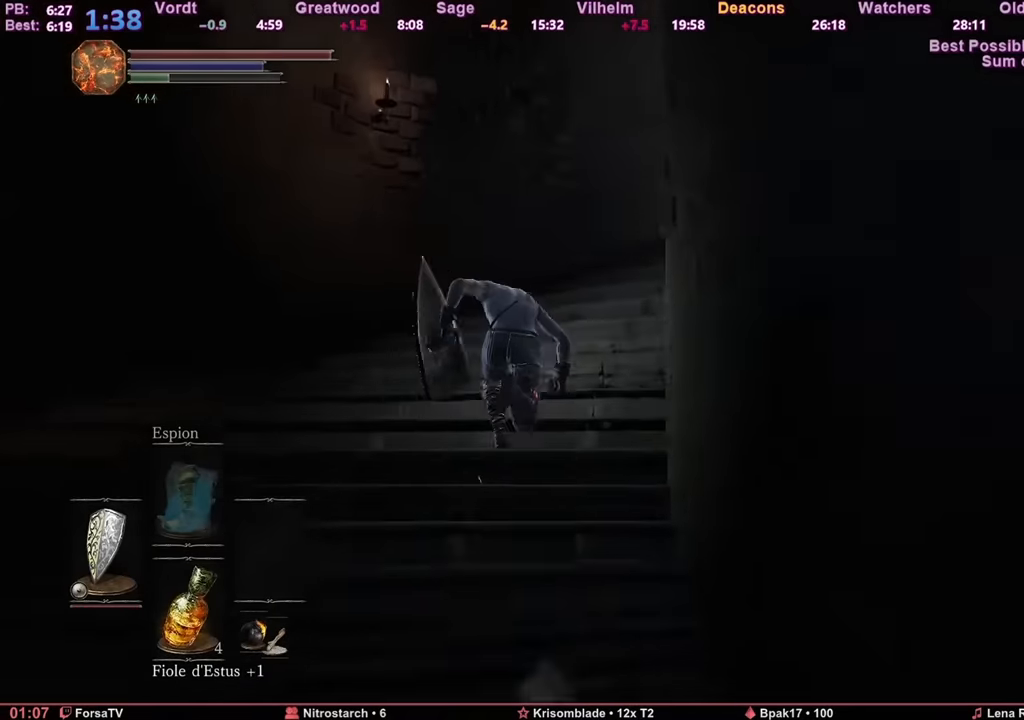
{"keys": ["space", "z"], "mouse": [], "events": []}
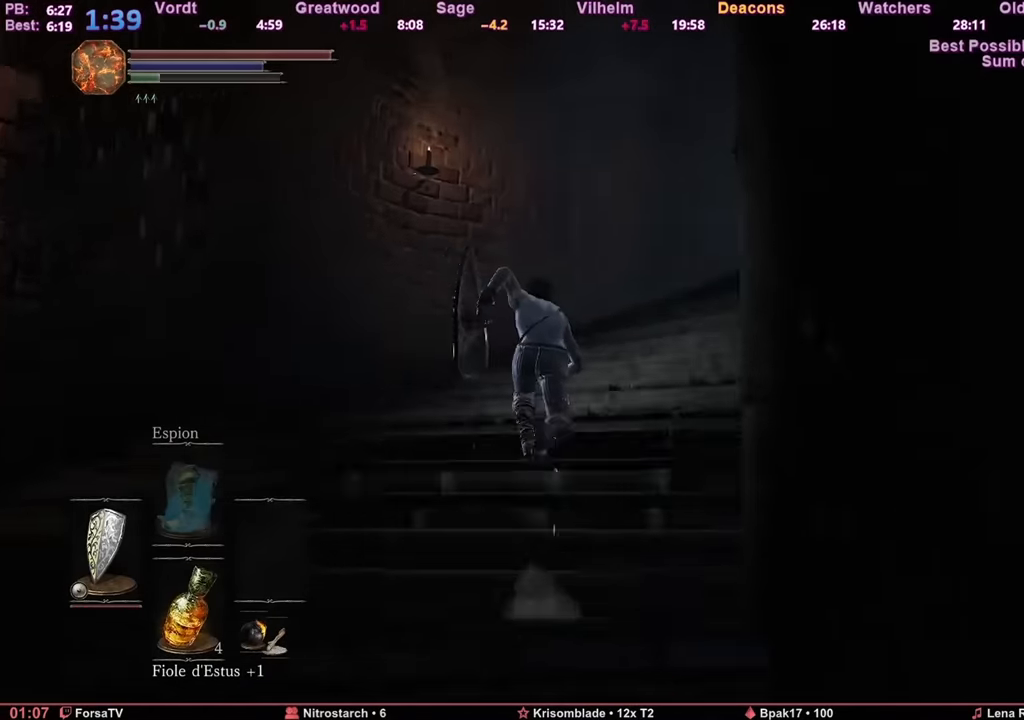
{"keys": ["space", "z"], "mouse": [], "events": [[334, "d", "down"], [384, "d", "up"]]}
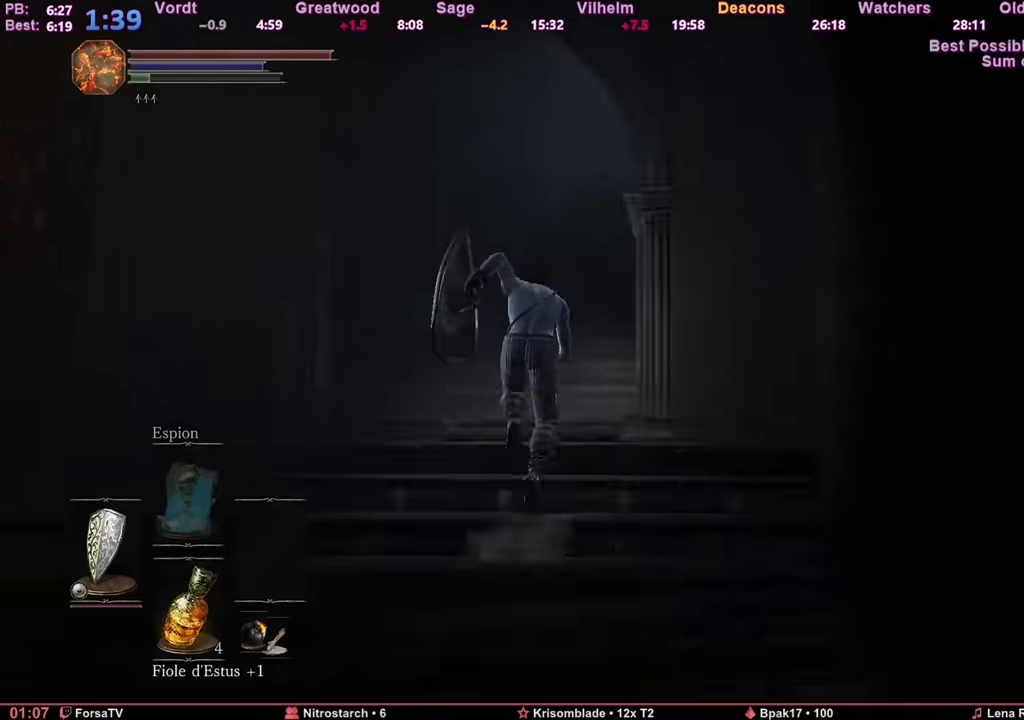
{"keys": ["space", "z"], "mouse": [], "events": []}
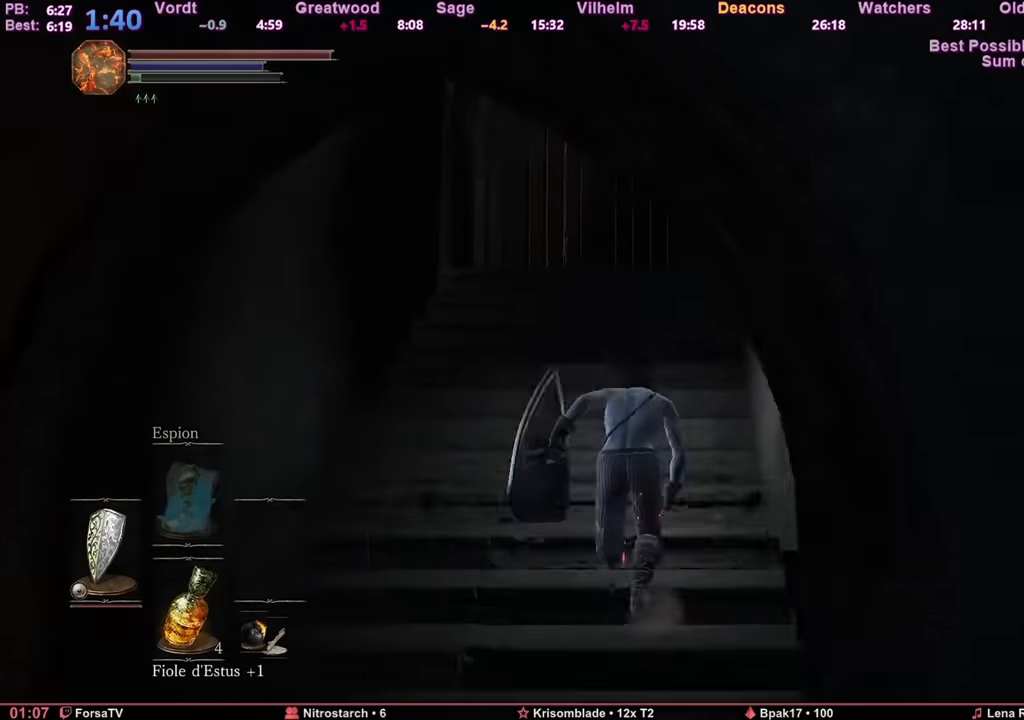
{"keys": ["space", "z"], "mouse": [], "events": []}
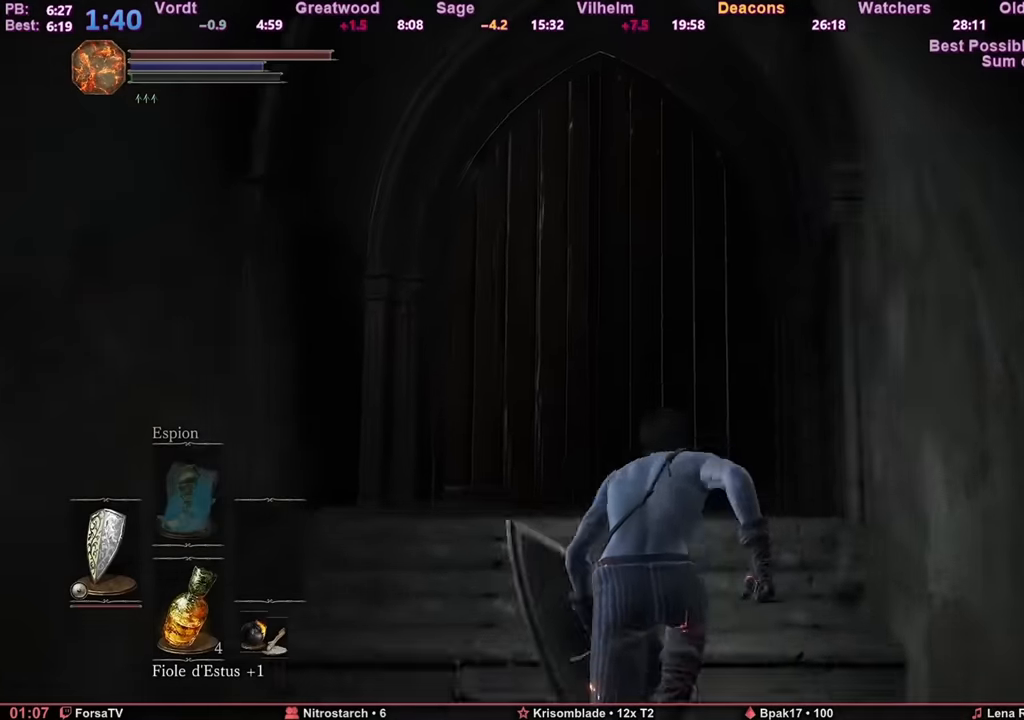
{"keys": ["space", "z"], "mouse": [], "events": []}
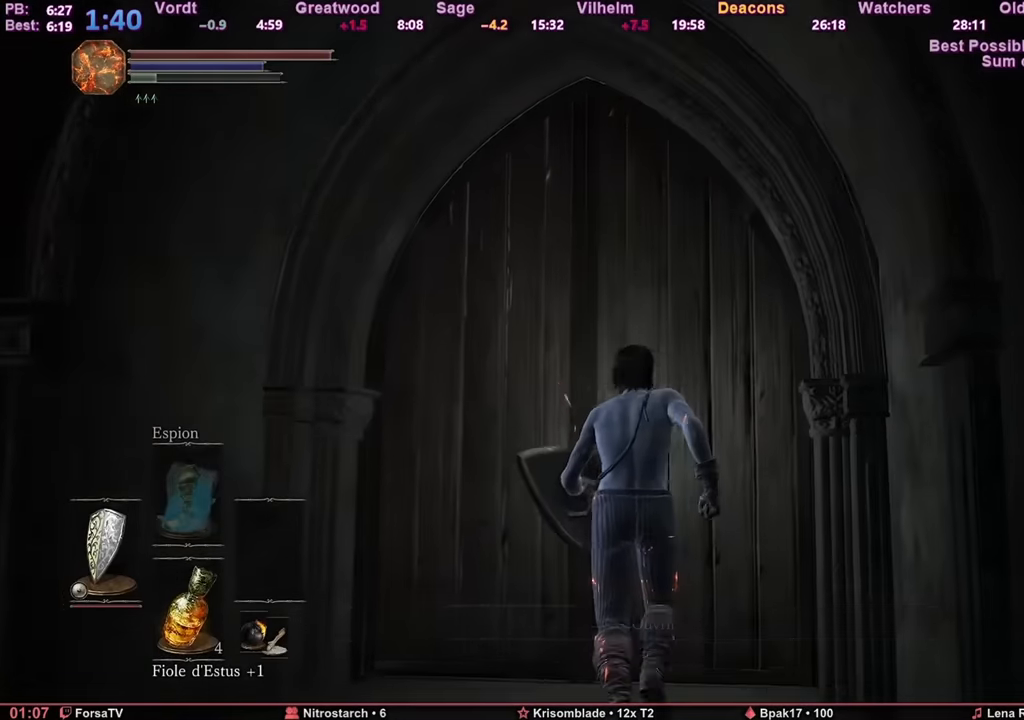
{"keys": ["4"], "mouse": [], "events": [[50, "e", "down"], [100, "space", "up"], [150, "z", "up"], [183, "e", "up"], [183, "escape", "down"], [283, "1", "down"], [283, "escape", "up"], [383, "1", "up"], [383, "e", "down"], [467, "4", "down"], [467, "e", "up"]]}
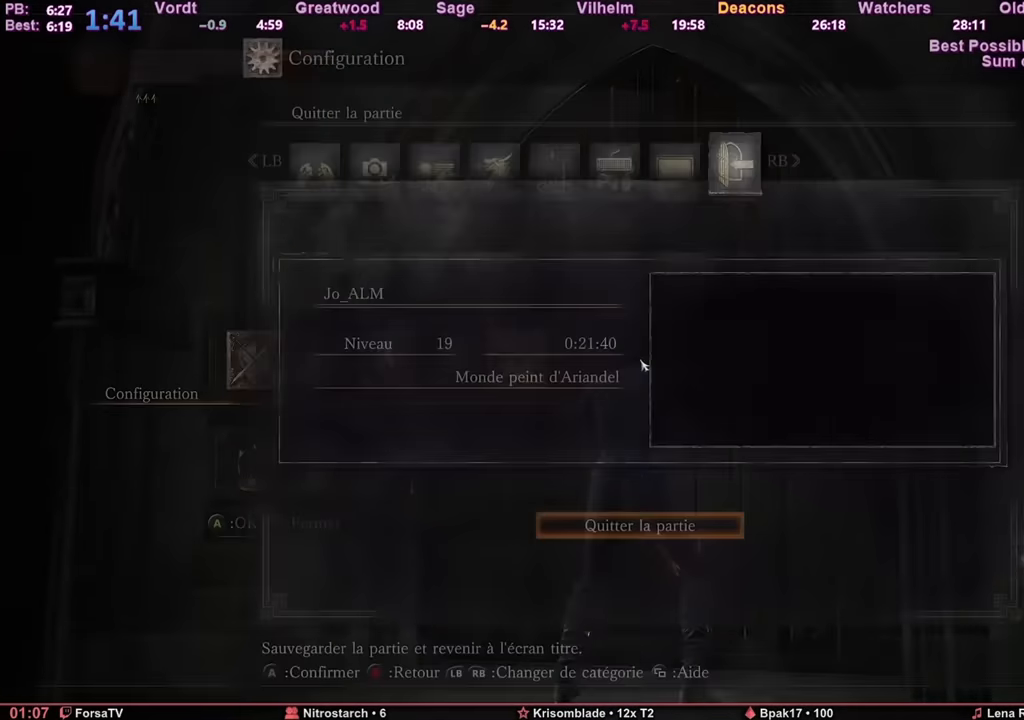
{"keys": ["e"], "mouse": [], "events": [[67, "4", "up"], [67, "e", "down"], [117, "1", "down"], [117, "e", "up"], [150, "1", "up"], [200, "e", "down"], [234, "e", "up"], [284, "e", "down"], [384, "e", "up"], [417, "e", "down"]]}
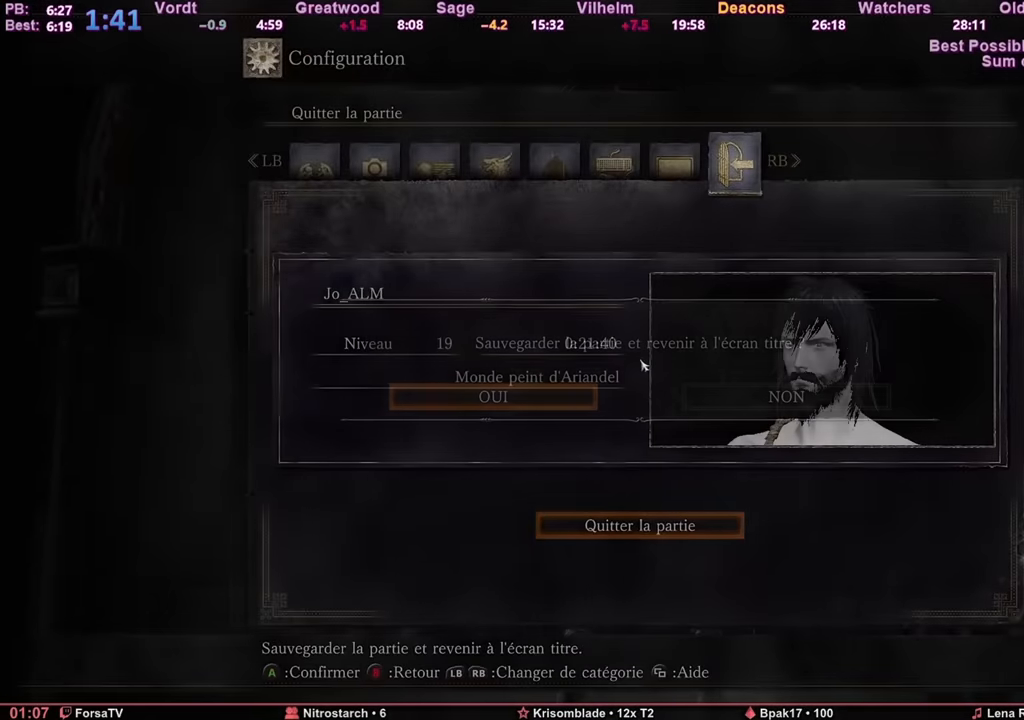
{"keys": [], "mouse": [], "events": [[16, "e", "up"], [66, "e", "down"], [150, "e", "up"]]}
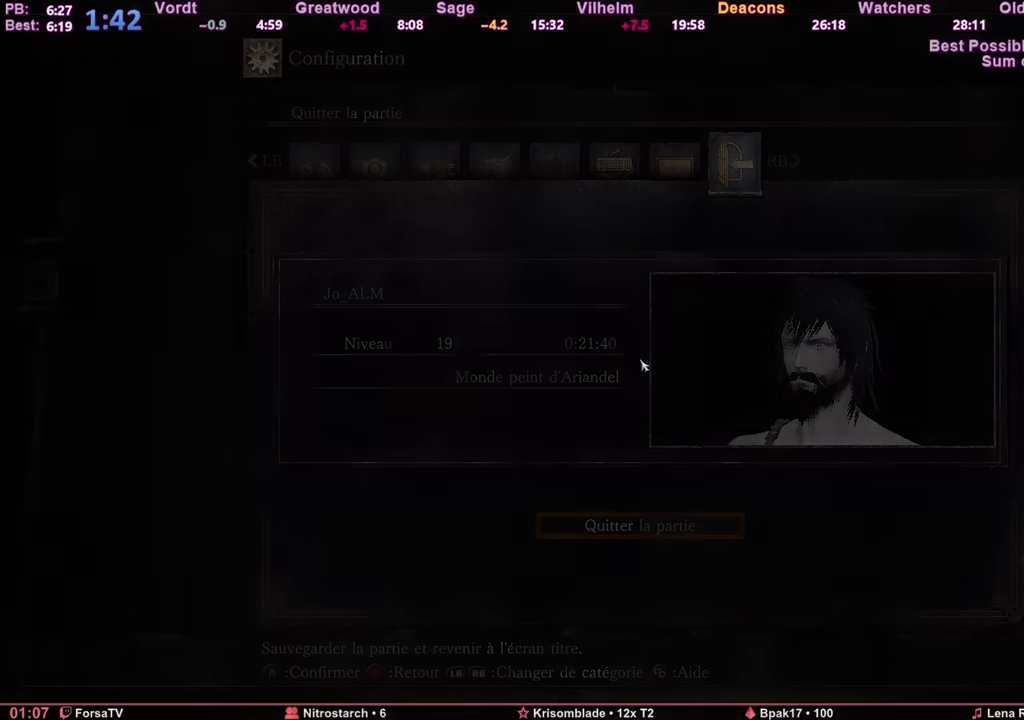
{"keys": [], "mouse": [], "events": []}
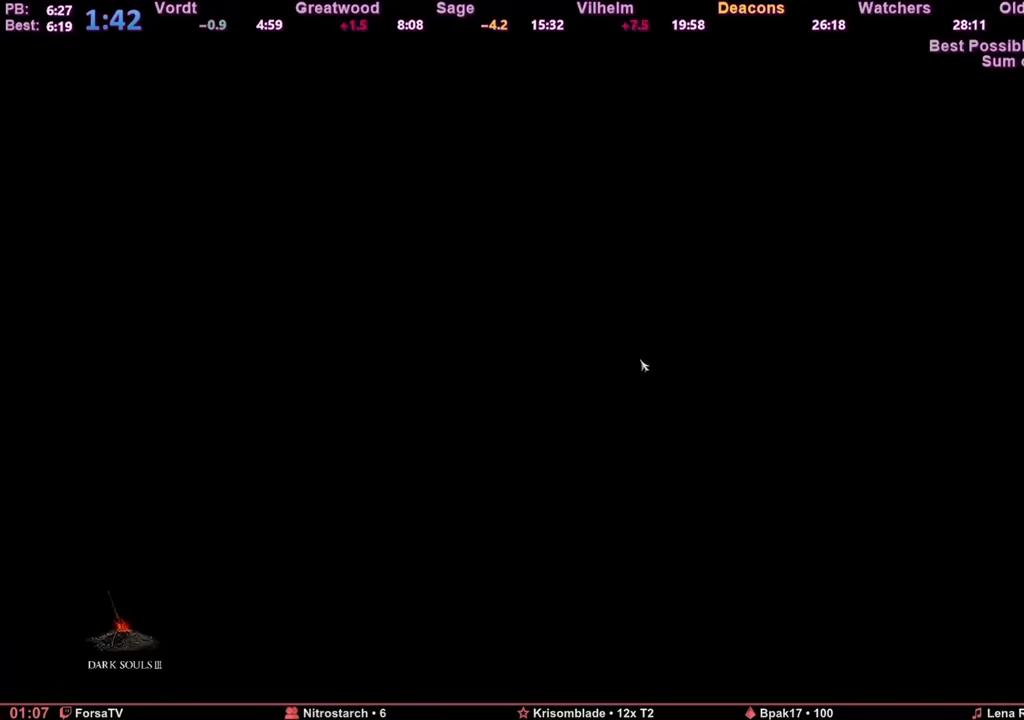
{"keys": [], "mouse": [], "events": []}
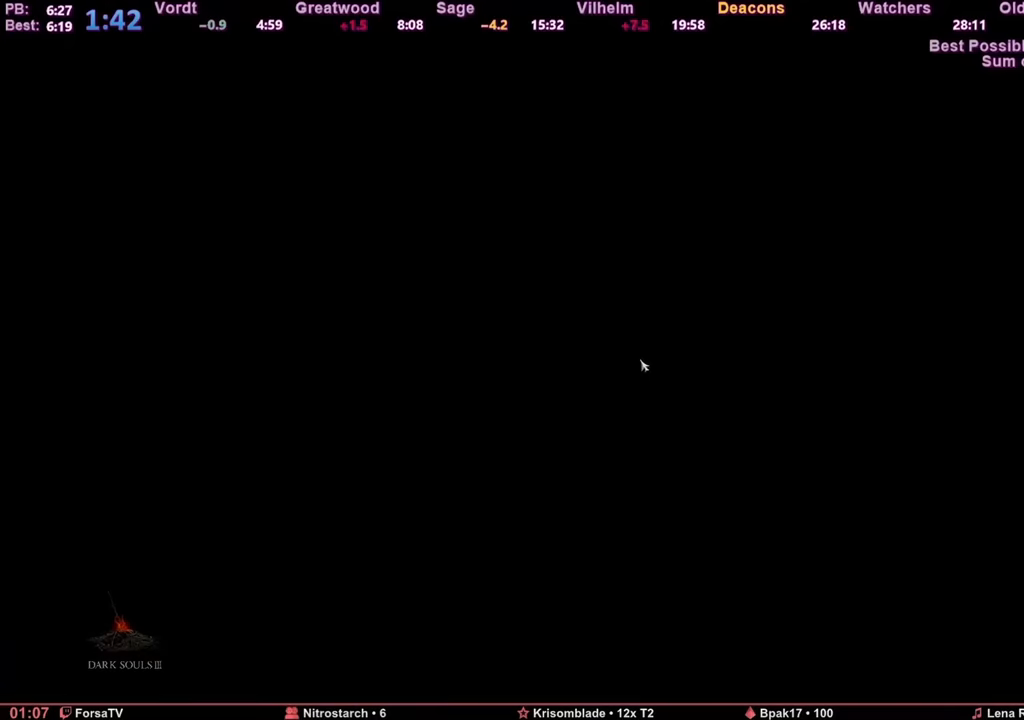
{"keys": [], "mouse": [], "events": [[384, "e", "down"], [434, "e", "up"]]}
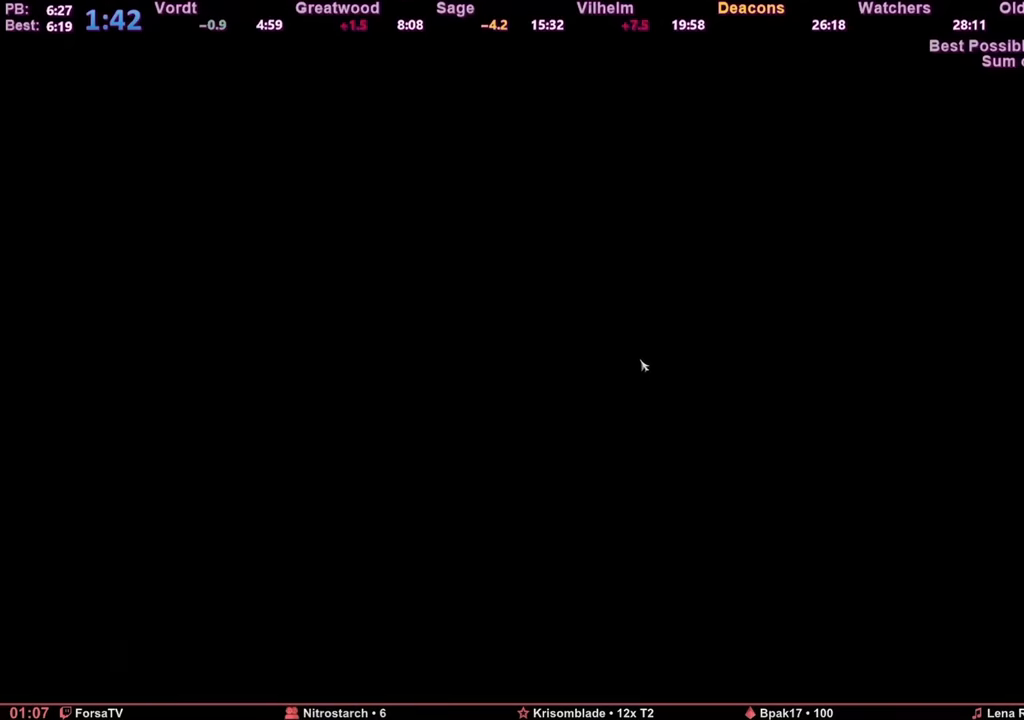
{"keys": ["e"], "mouse": [], "events": [[84, "e", "down"], [134, "e", "up"], [167, "e", "down"], [267, "e", "up"], [317, "e", "down"], [401, "e", "up"], [451, "e", "down"]]}
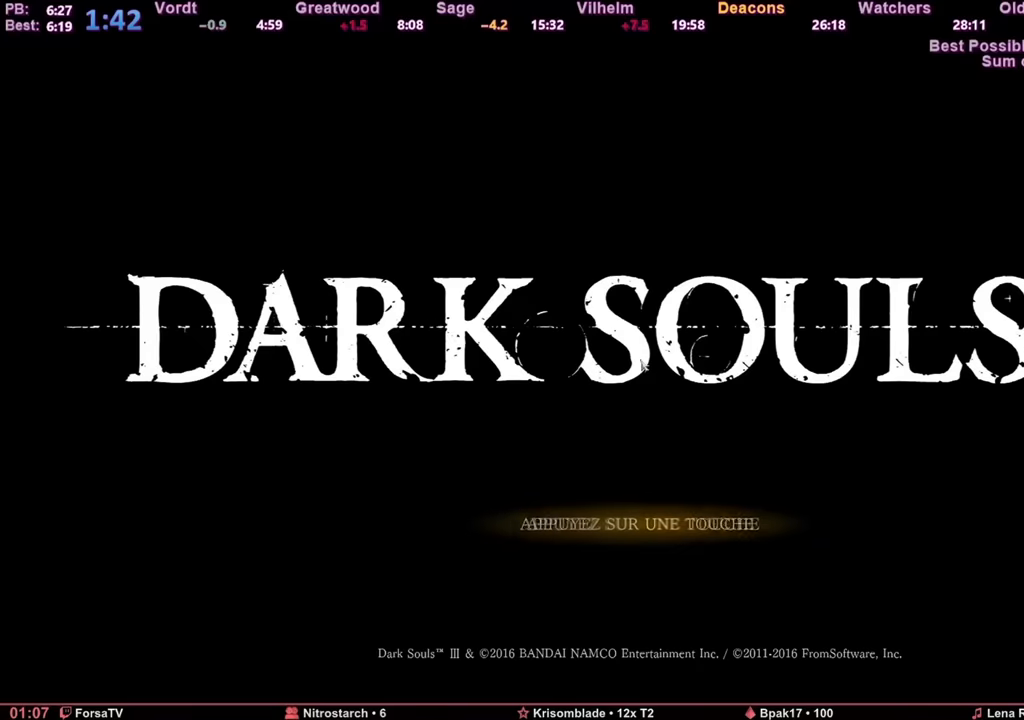
{"keys": [], "mouse": [], "events": [[50, "e", "up"], [100, "e", "down"], [183, "e", "up"], [233, "e", "down"], [334, "e", "up"], [417, "e", "down"], [467, "e", "up"]]}
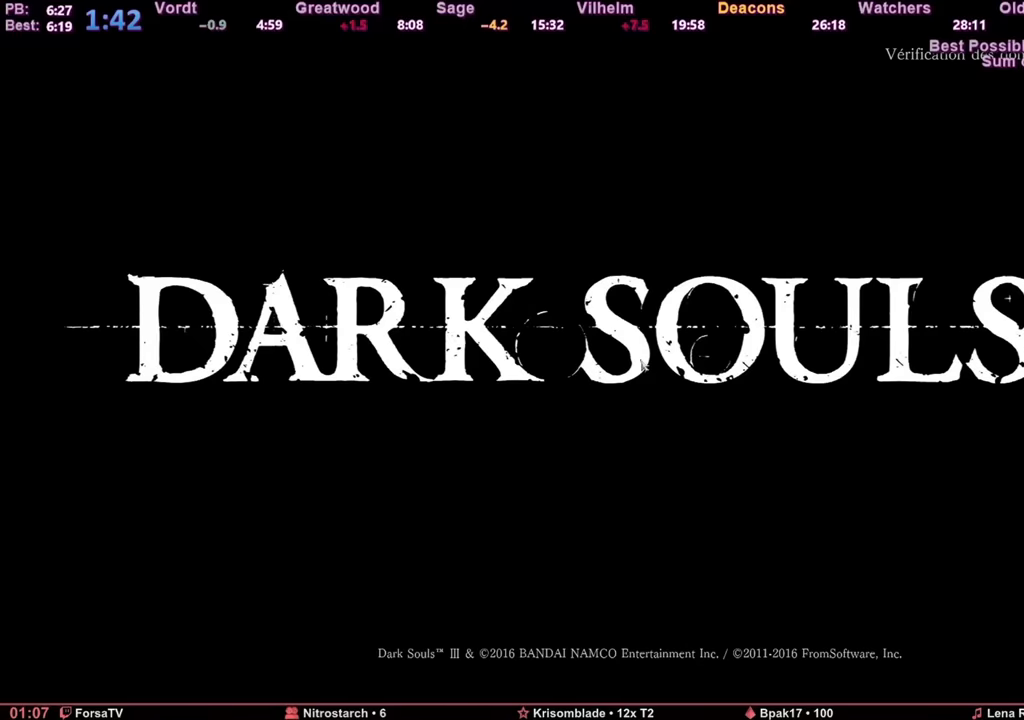
{"keys": ["e"], "mouse": [], "events": [[67, "e", "down"], [117, "e", "up"], [201, "e", "down"], [251, "e", "up"], [351, "e", "down"], [384, "e", "up"], [484, "e", "down"]]}
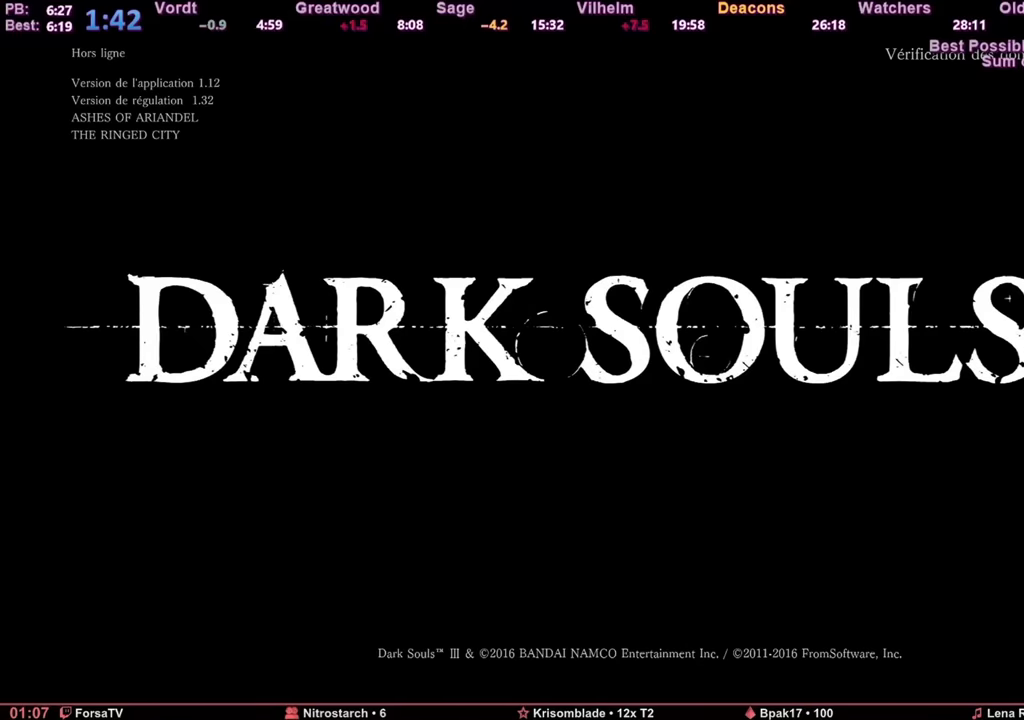
{"keys": [], "mouse": [], "events": [[33, "e", "up"], [133, "e", "down"], [167, "e", "up"], [217, "e", "down"], [267, "e", "up"], [367, "e", "down"], [400, "e", "up"]]}